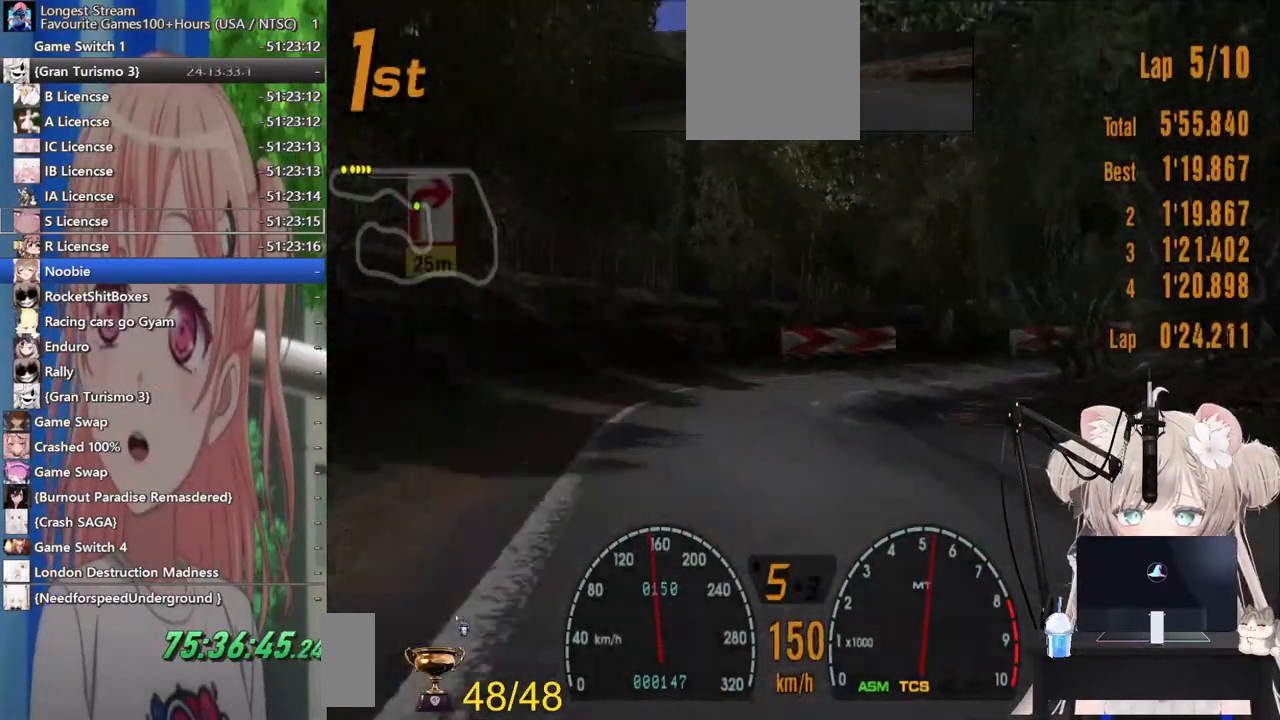
Gameplay with a controller (PlayStation layout); each line is a JSON object with the inputs held at the frame after it (dt_ms = milliseconds from this image to that frame). "events" lists button and stick changes between this image and that frame as [ms after this image, input, new state], when the widget could be followed in between. Not read: L1 R1.
{"dt_ms": 1000, "buttons": ["R2"], "left_stick": "right", "right_stick": "center"}
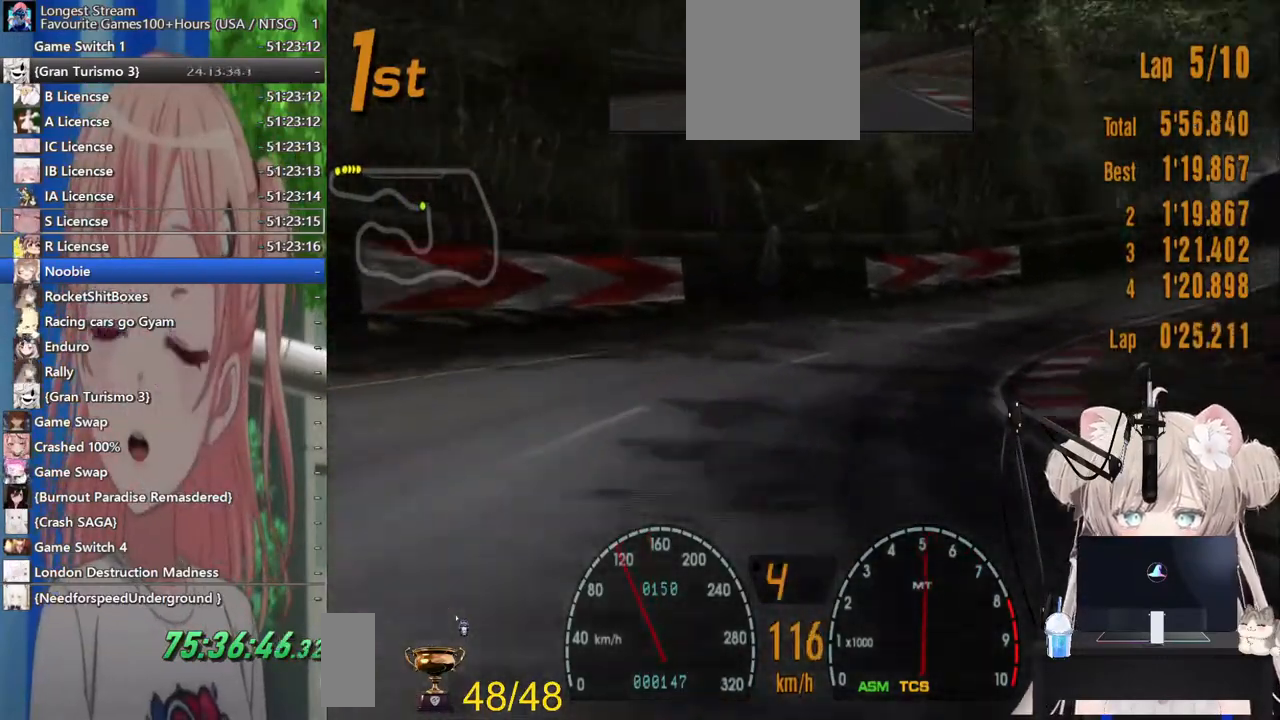
{"dt_ms": 500, "buttons": [], "left_stick": "right", "right_stick": "center", "events": [[117, "SQUARE", "down"], [283, "SQUARE", "up"], [467, "R2", "up"]]}
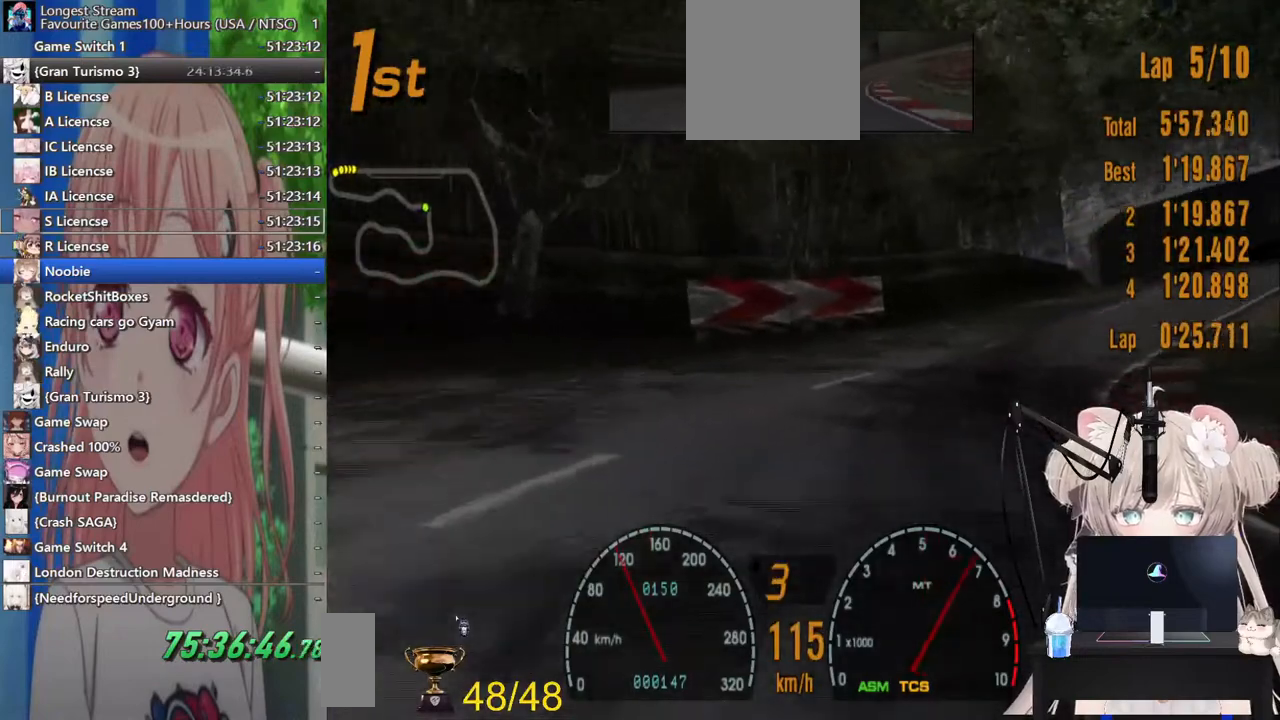
{"dt_ms": 500, "buttons": ["R2"], "left_stick": "right", "right_stick": "center", "events": [[133, "R2", "down"]]}
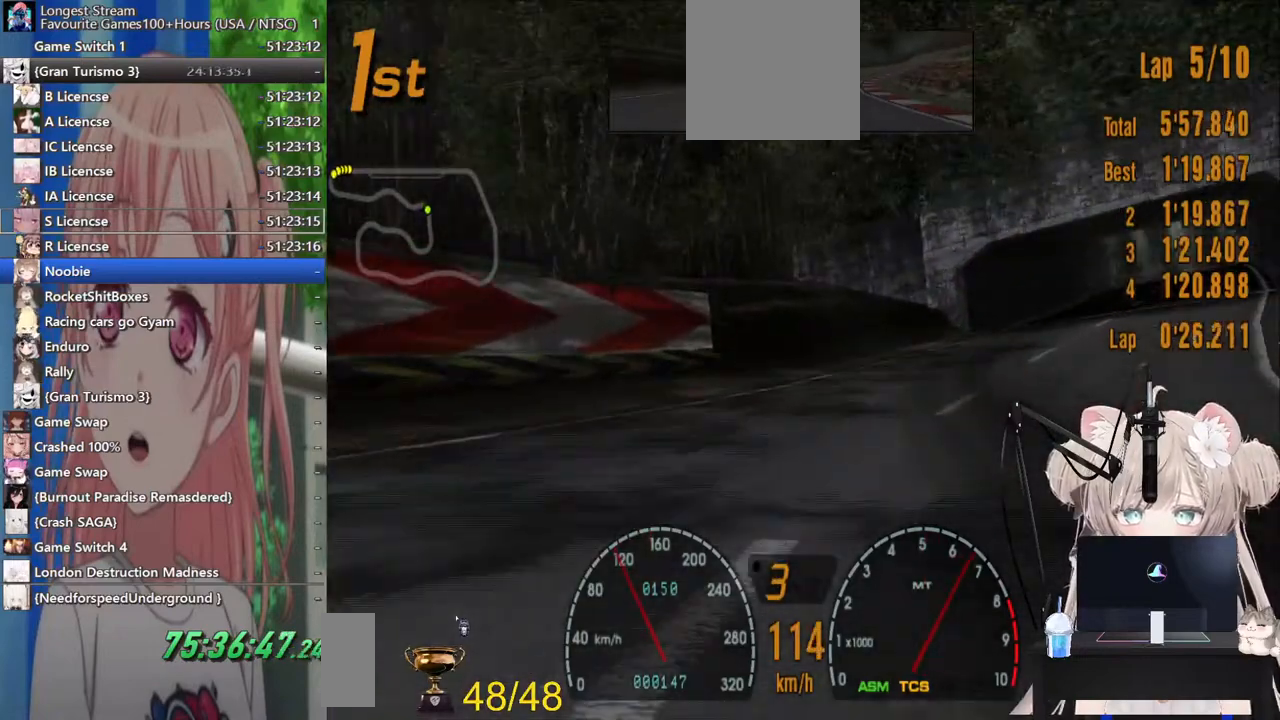
{"dt_ms": 500, "buttons": ["R2"], "left_stick": "right", "right_stick": "center", "events": []}
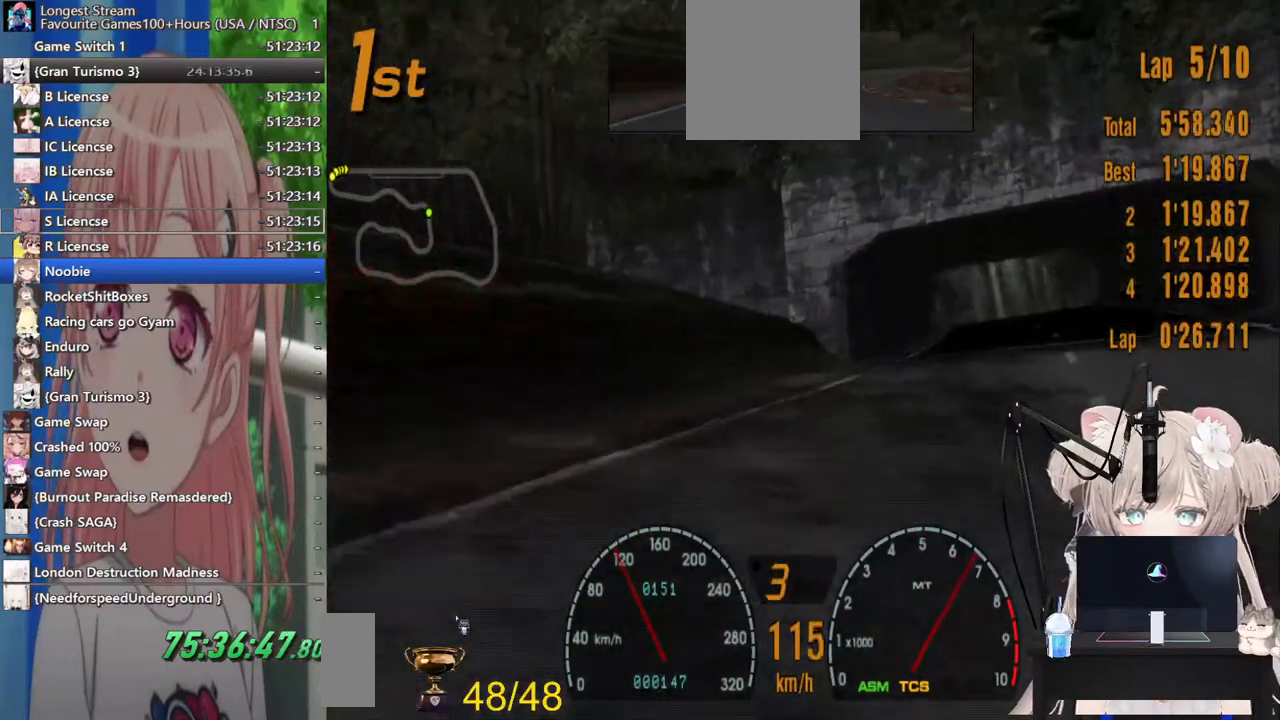
{"dt_ms": 500, "buttons": ["R2"], "left_stick": "center", "right_stick": "center", "events": [[17, "CROSS", "down"], [167, "CROSS", "up"], [350, "left_stick", "center"]]}
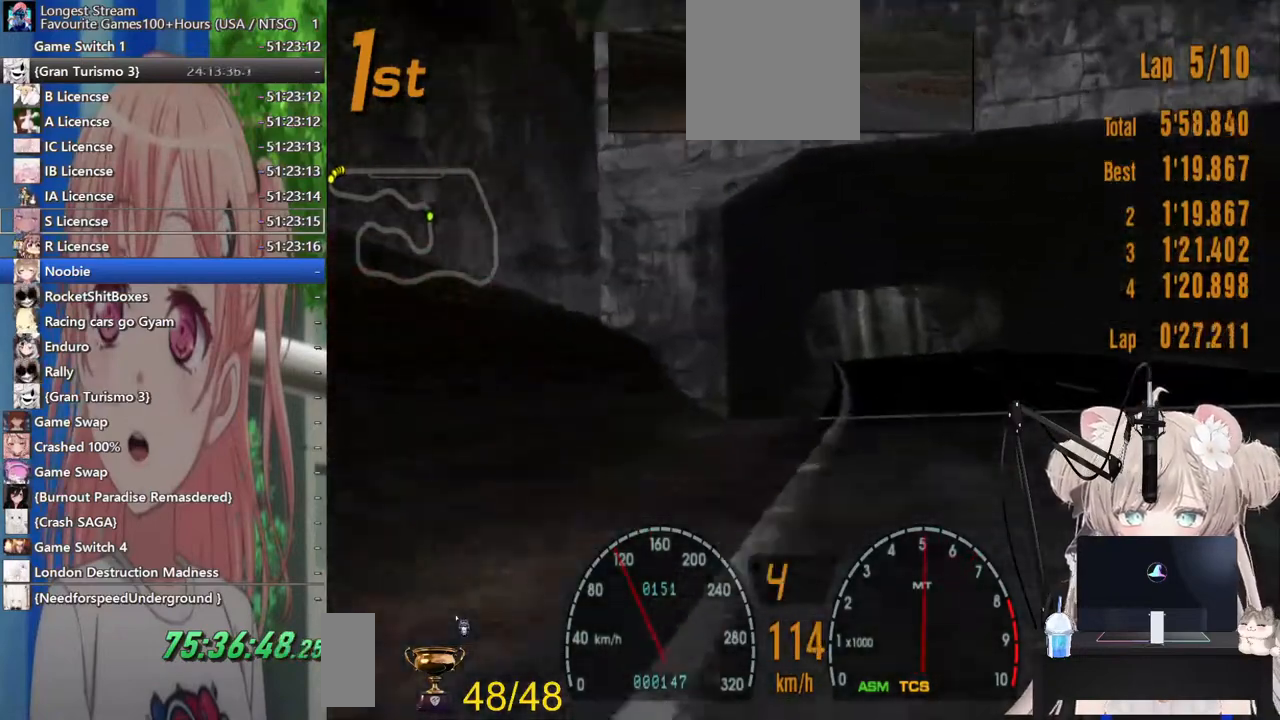
{"dt_ms": 500, "buttons": ["R2"], "left_stick": "center", "right_stick": "center", "events": [[33, "left_stick", "right"], [283, "left_stick", "left"], [500, "left_stick", "center"]]}
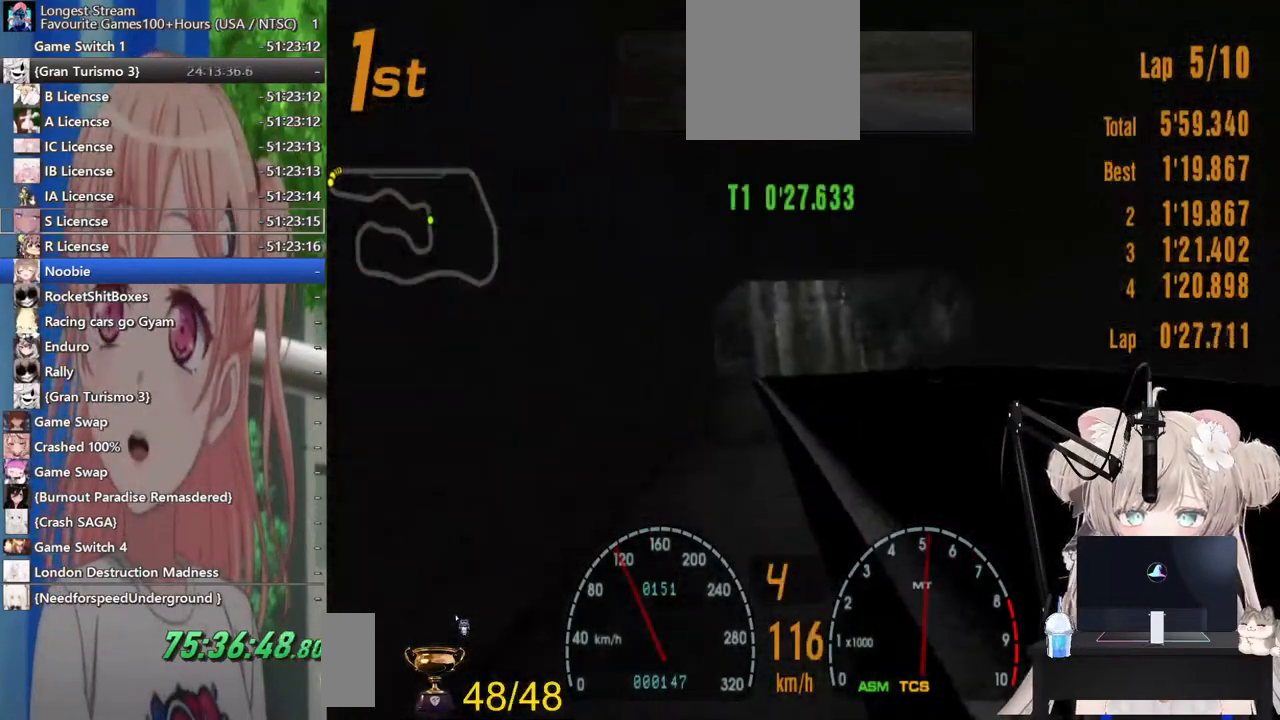
{"dt_ms": 500, "buttons": ["R2"], "left_stick": "center", "right_stick": "center", "events": []}
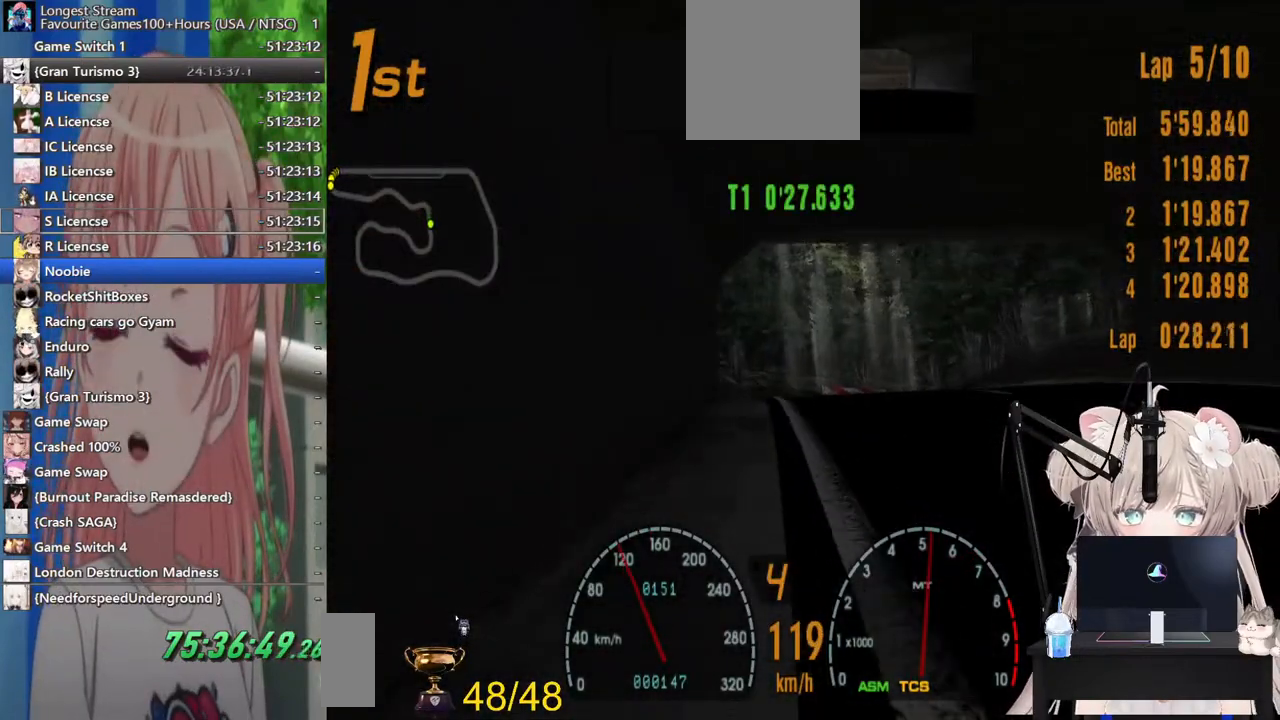
{"dt_ms": 500, "buttons": ["R2"], "left_stick": "center", "right_stick": "center", "events": [[217, "left_stick", "right"], [400, "left_stick", "center"]]}
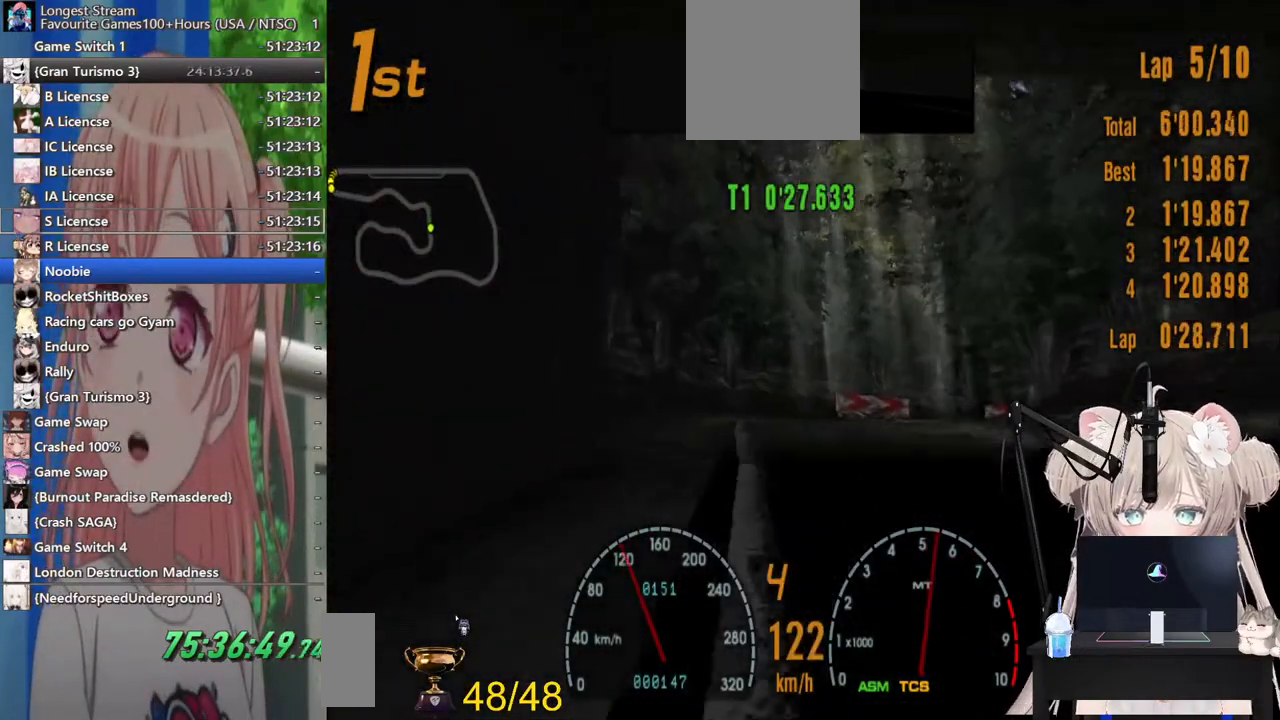
{"dt_ms": 500, "buttons": ["R2"], "left_stick": "right", "right_stick": "center", "events": [[133, "left_stick", "right"]]}
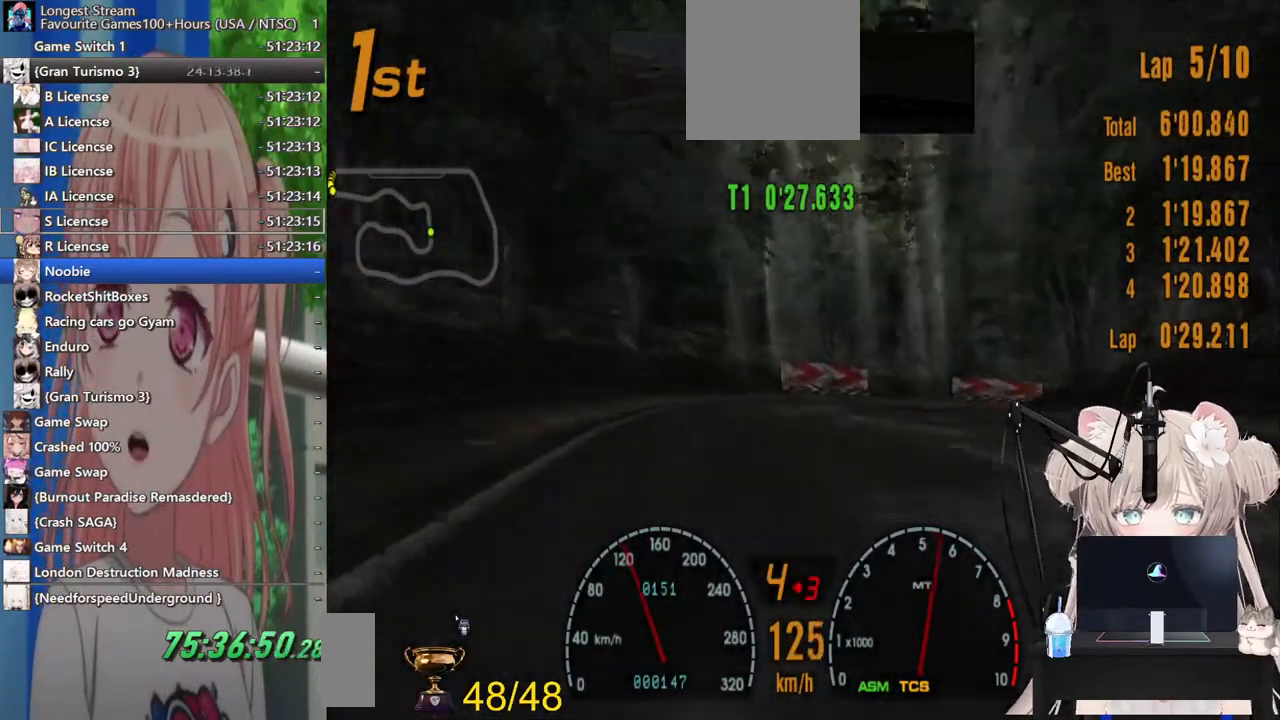
{"dt_ms": 500, "buttons": ["R2"], "left_stick": "right", "right_stick": "center", "events": []}
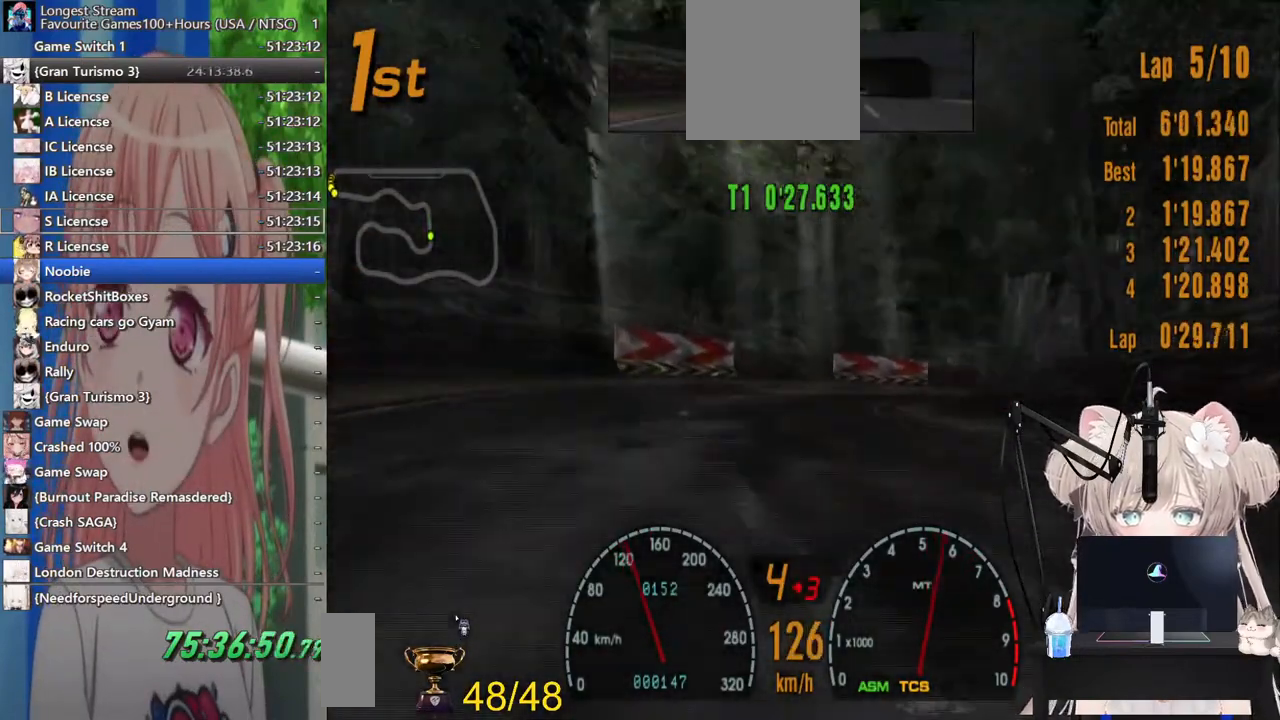
{"dt_ms": 500, "buttons": ["SQUARE"], "left_stick": "right", "right_stick": "center"}
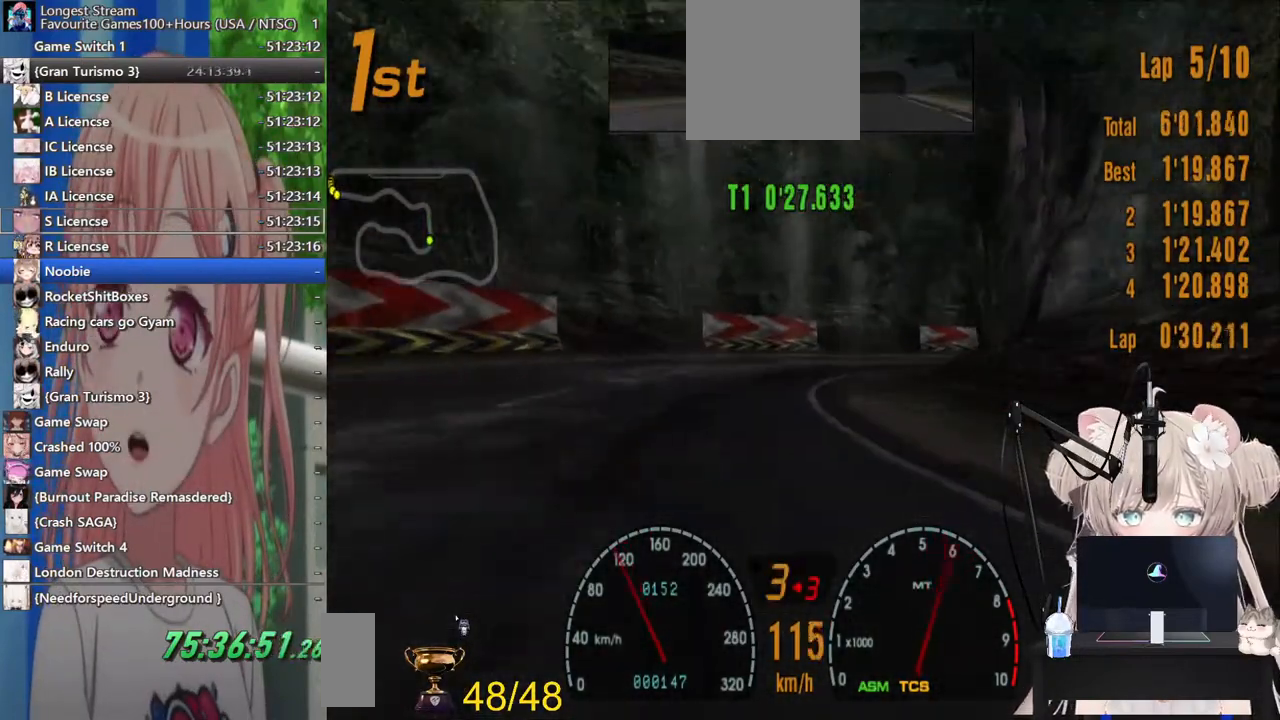
{"dt_ms": 500, "buttons": ["R2"], "left_stick": "right", "right_stick": "center", "events": [[17, "SQUARE", "up"], [67, "R2", "down"]]}
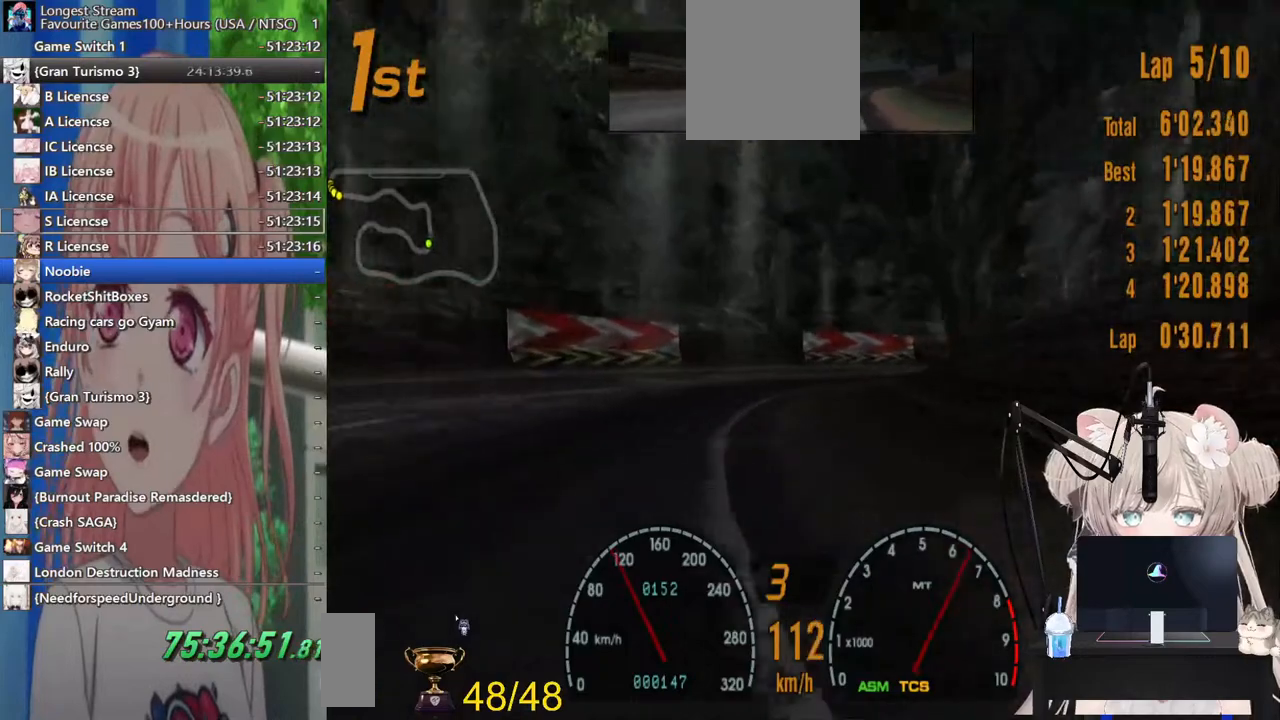
{"dt_ms": 500, "buttons": [], "left_stick": "right", "right_stick": "center", "events": [[300, "R2", "up"]]}
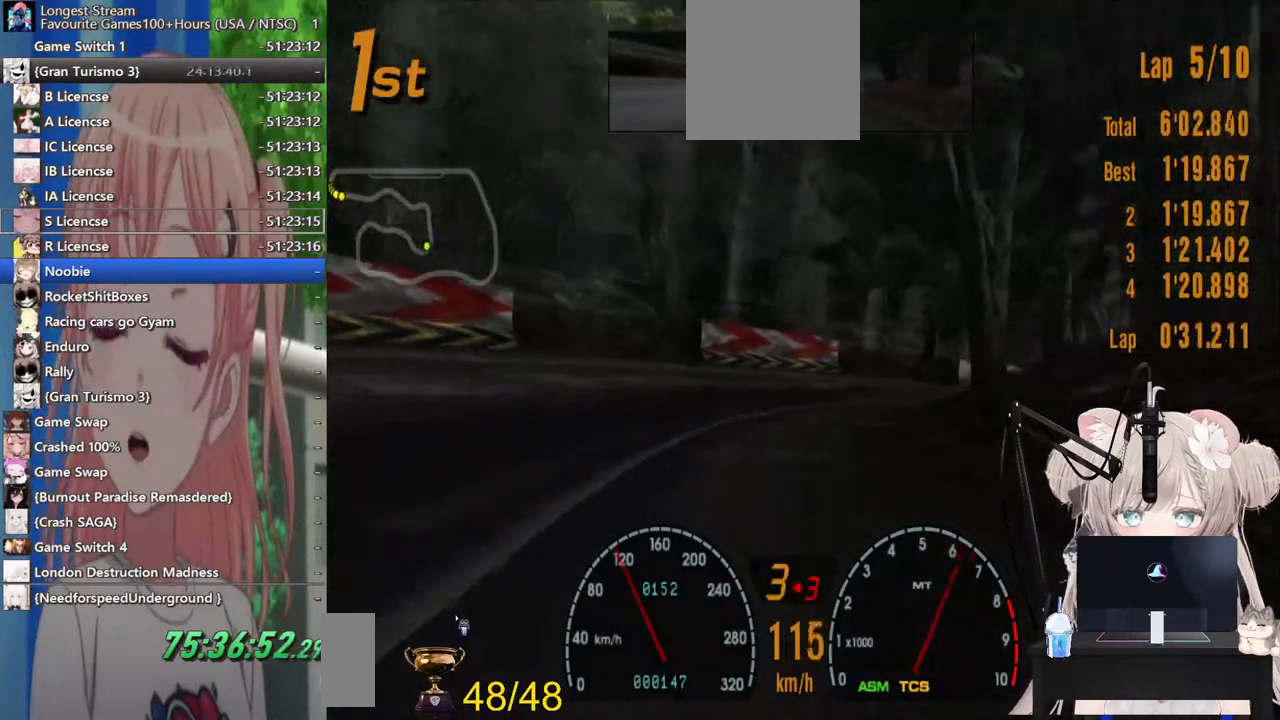
{"dt_ms": 500, "buttons": [], "left_stick": "right", "right_stick": "center", "events": []}
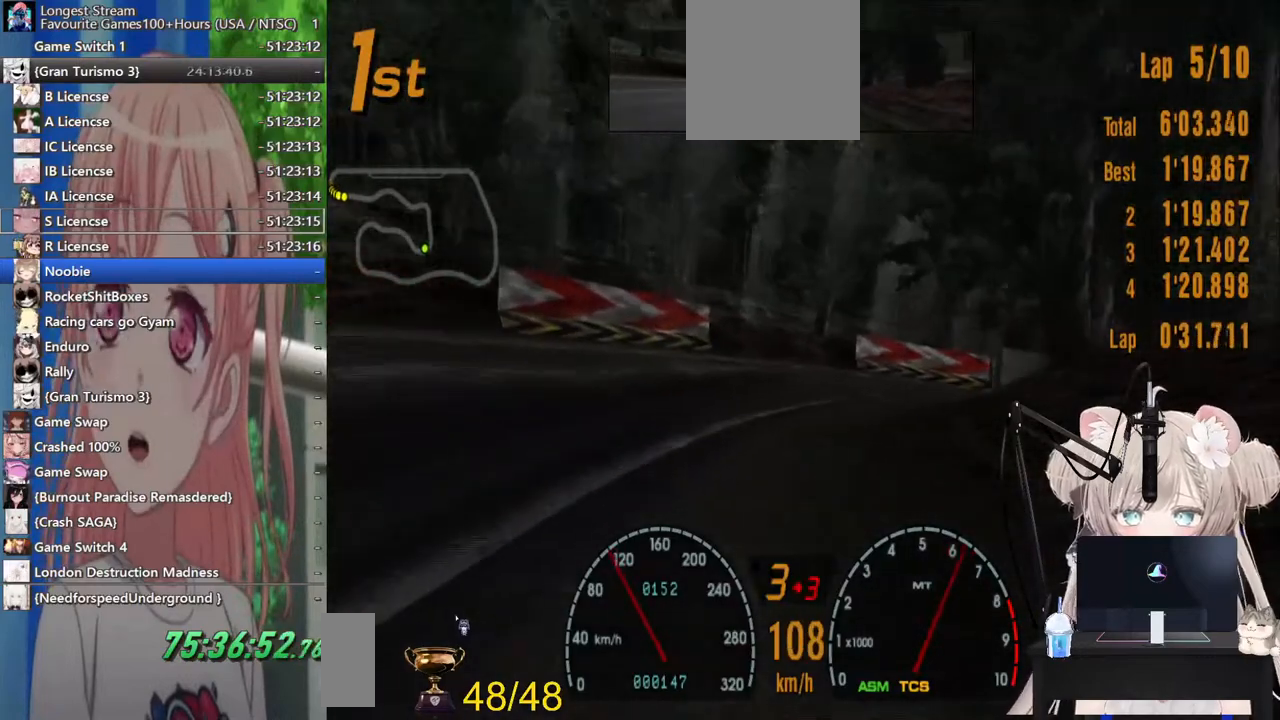
{"dt_ms": 500, "buttons": [], "left_stick": "right", "right_stick": "center", "events": []}
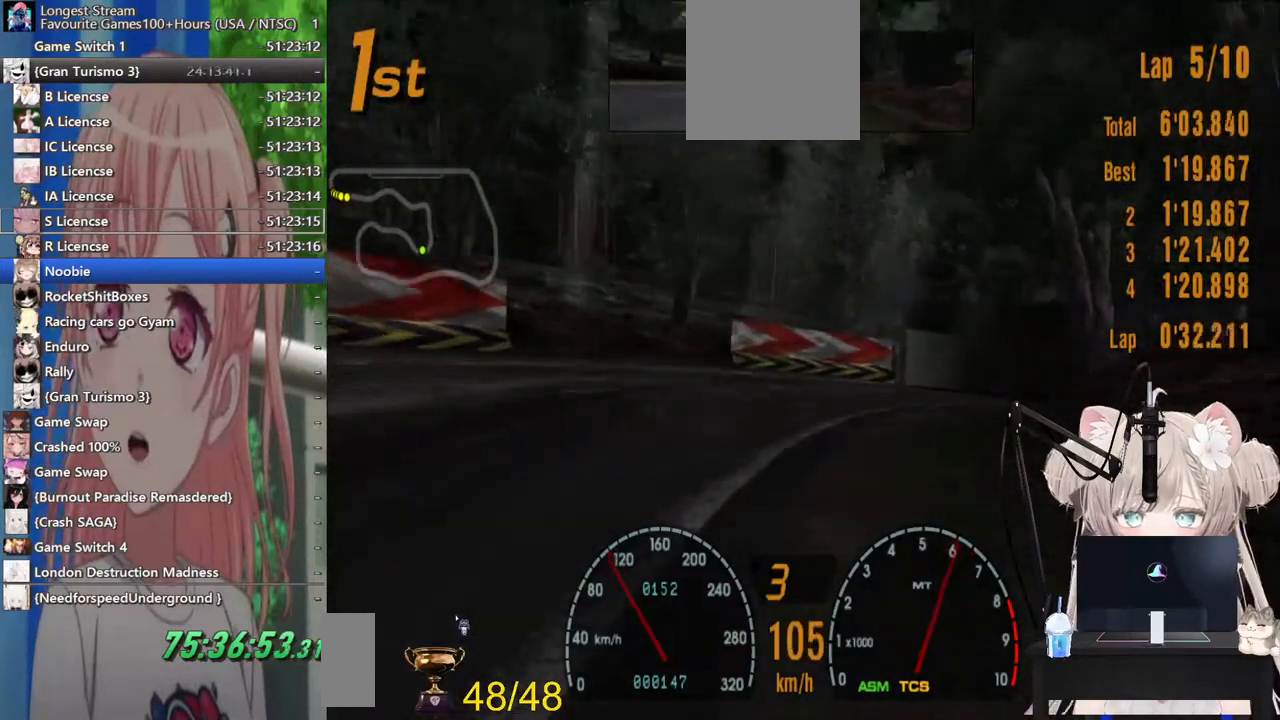
{"dt_ms": 500, "buttons": ["R2"], "left_stick": "right", "right_stick": "center", "events": [[133, "R2", "down"]]}
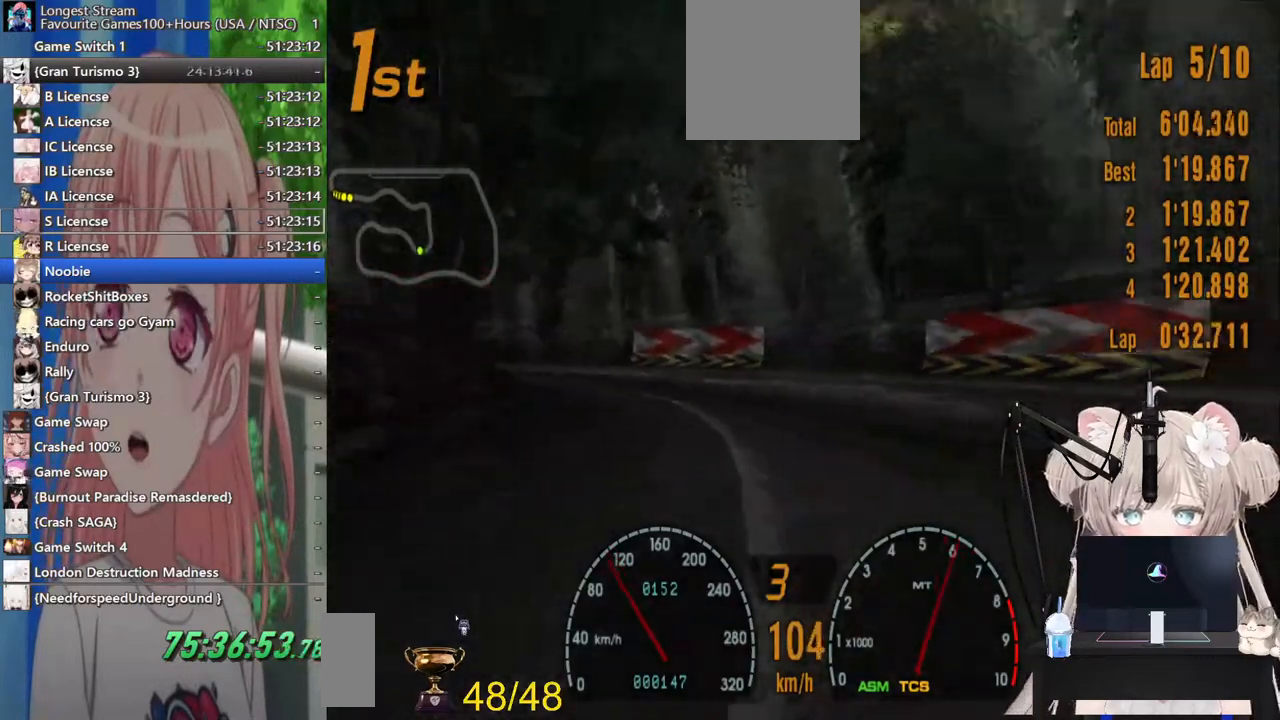
{"dt_ms": 500, "buttons": ["R2"], "left_stick": "right", "right_stick": "center", "events": []}
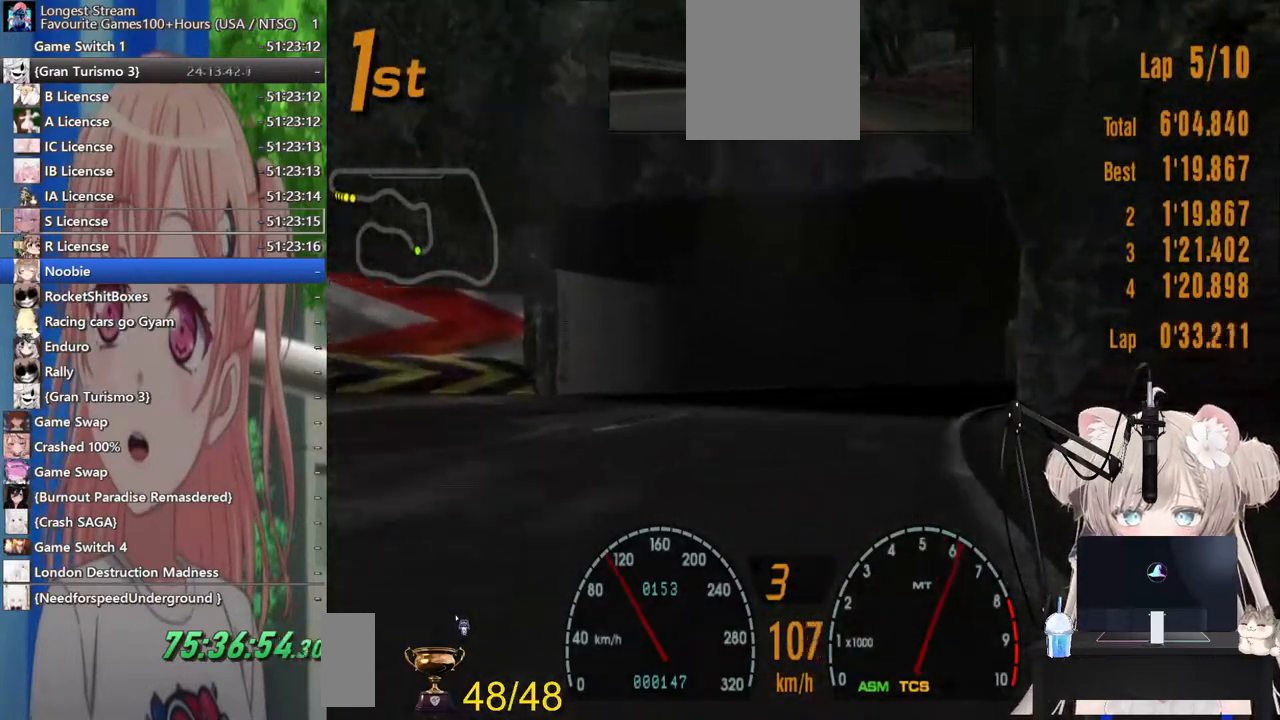
{"dt_ms": 500, "buttons": ["R2"], "left_stick": "right", "right_stick": "center", "events": []}
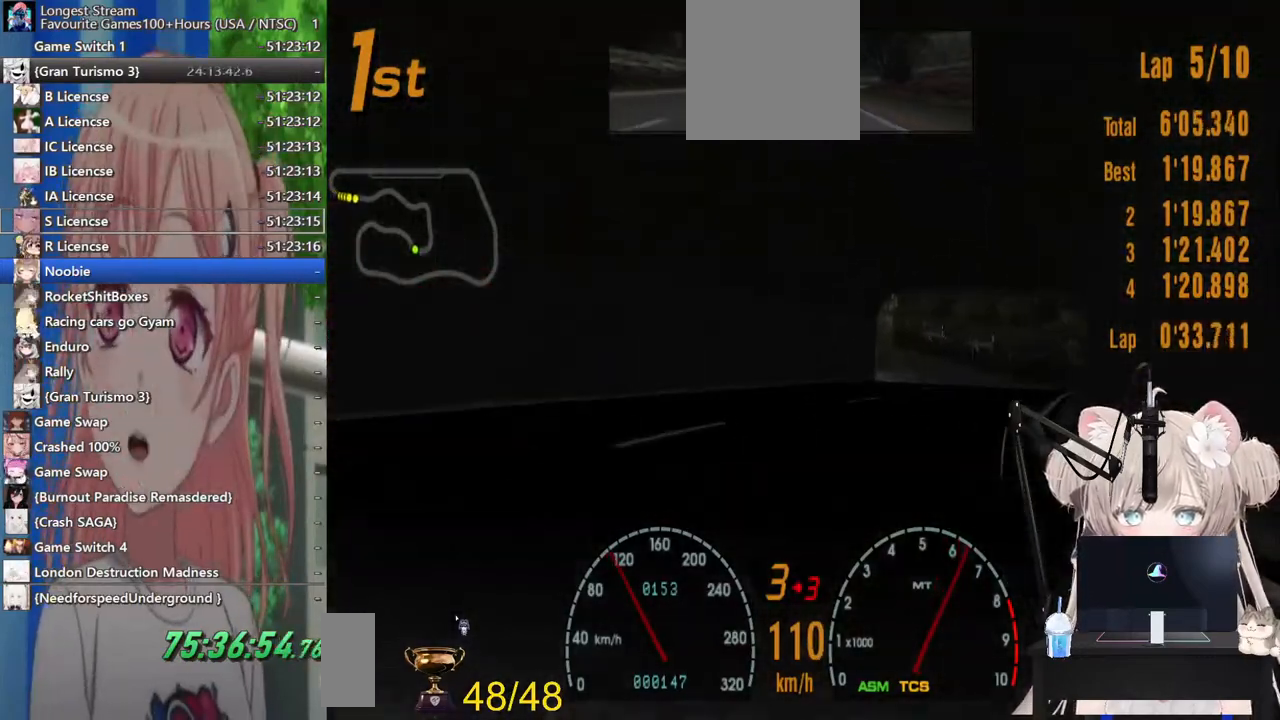
{"dt_ms": 500, "buttons": ["R2"], "left_stick": "center", "right_stick": "center", "events": [[117, "left_stick", "up-right"], [350, "left_stick", "center"]]}
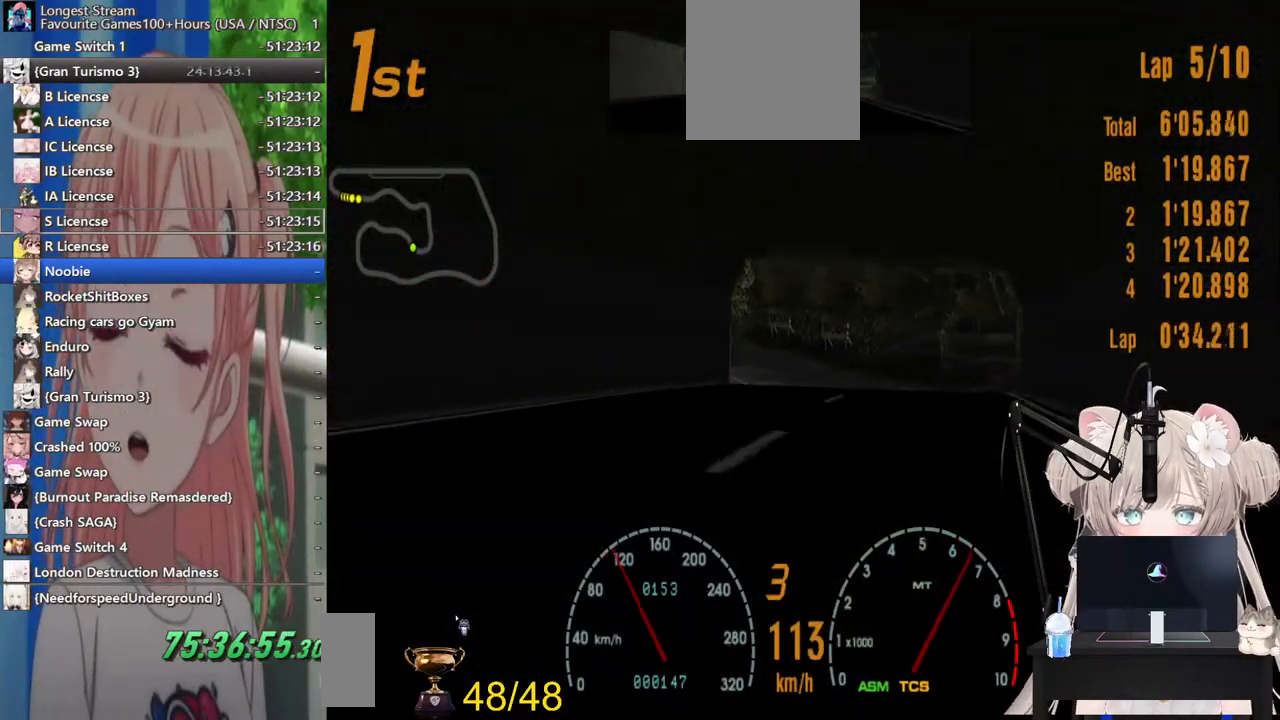
{"dt_ms": 500, "buttons": ["R2"], "left_stick": "center", "right_stick": "center", "events": [[100, "left_stick", "left"], [283, "left_stick", "center"]]}
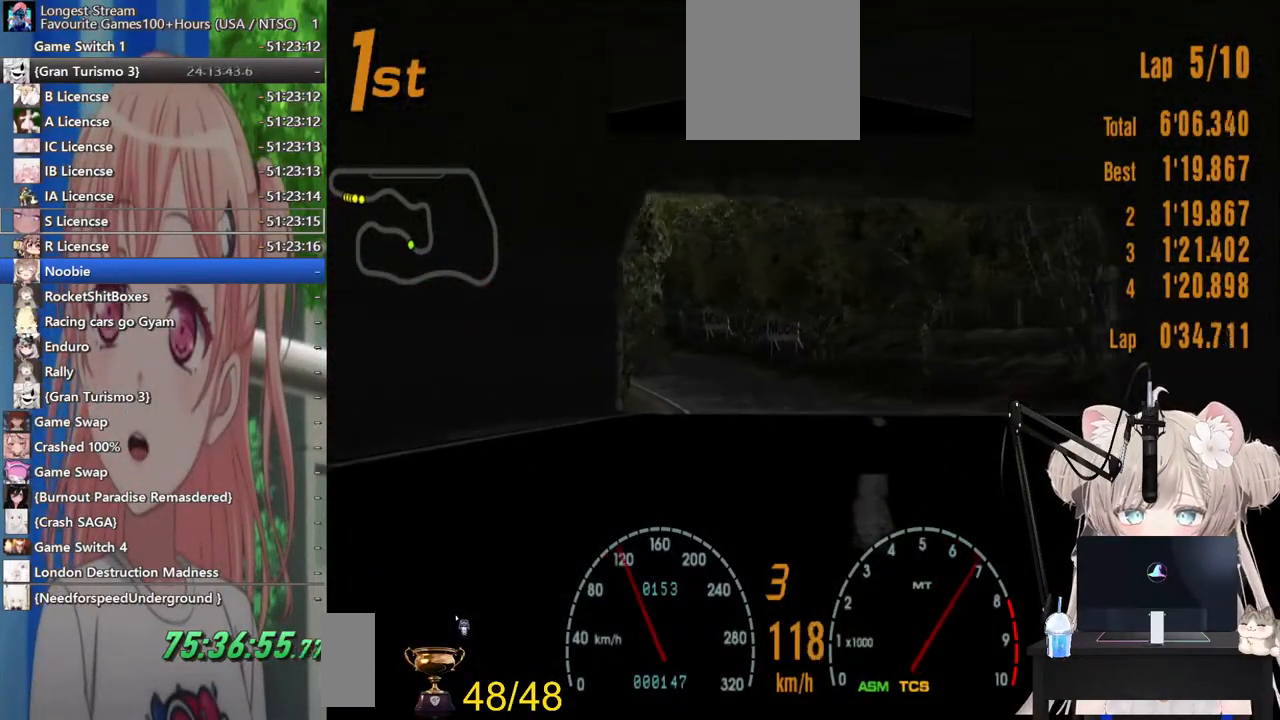
{"dt_ms": 500, "buttons": ["CROSS", "R2"], "left_stick": "left", "right_stick": "center", "events": [[183, "left_stick", "left"], [383, "CROSS", "down"], [383, "left_stick", "center"], [500, "left_stick", "left"]]}
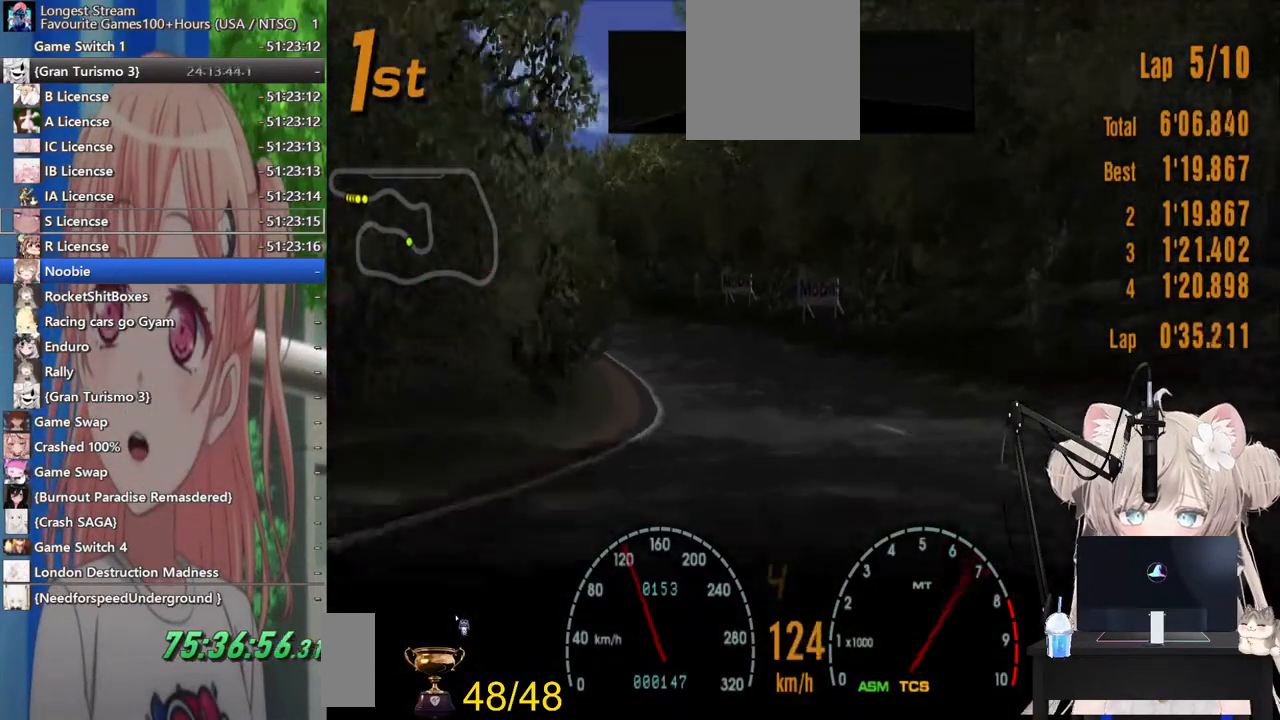
{"dt_ms": 500, "buttons": ["R2"], "left_stick": "left", "right_stick": "center", "events": [[83, "CROSS", "up"], [233, "left_stick", "center"], [367, "left_stick", "left"]]}
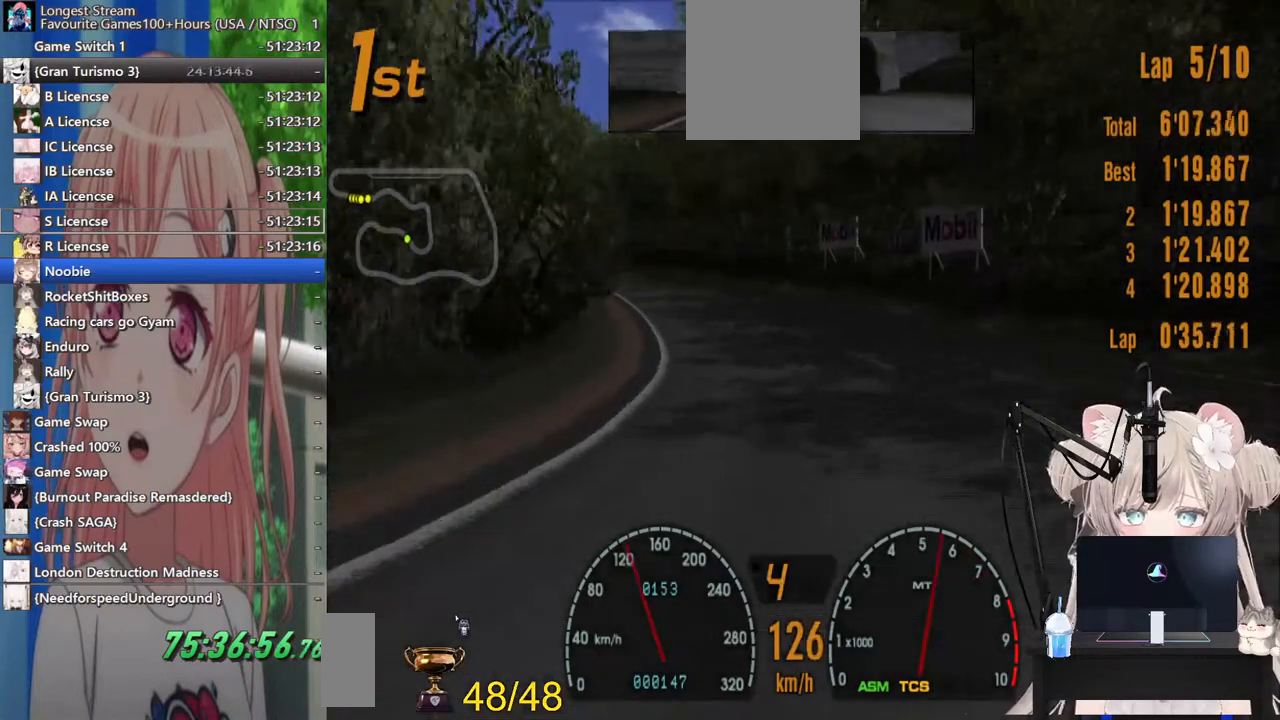
{"dt_ms": 500, "buttons": ["R2"], "left_stick": "left", "right_stick": "center", "events": [[33, "left_stick", "center"], [300, "left_stick", "left"]]}
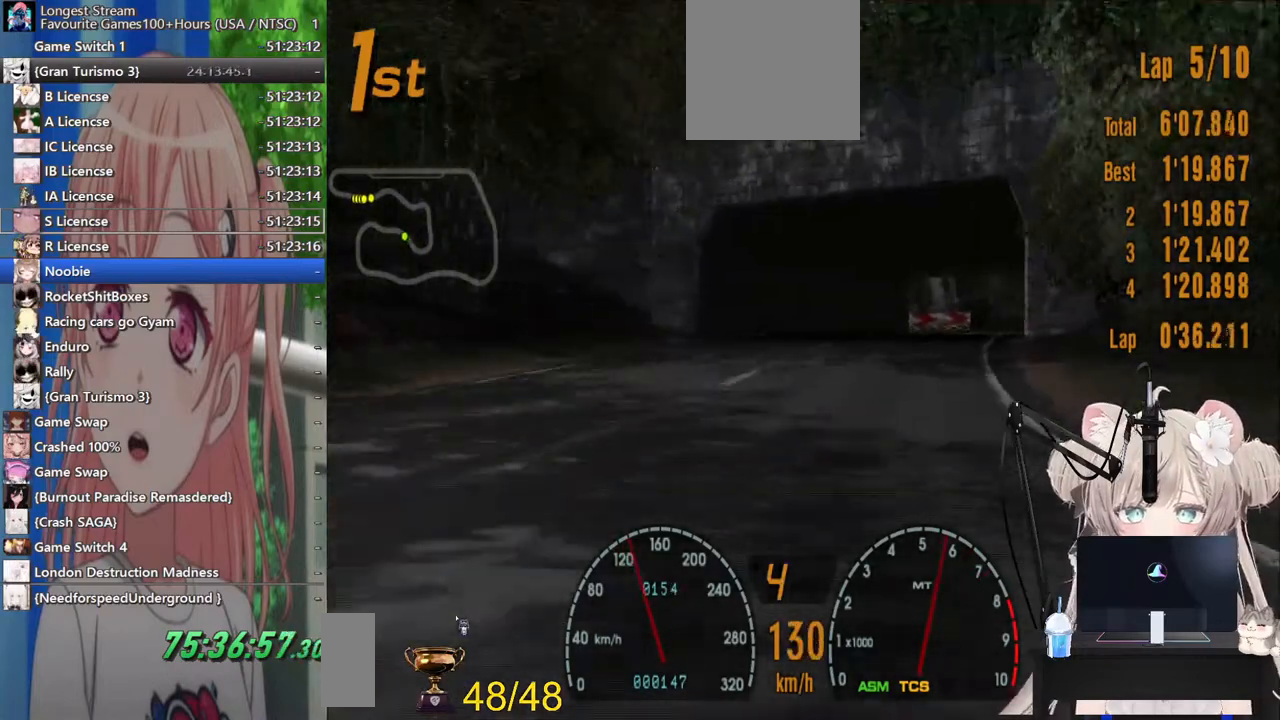
{"dt_ms": 500, "buttons": ["R2"], "left_stick": "left", "right_stick": "center", "events": []}
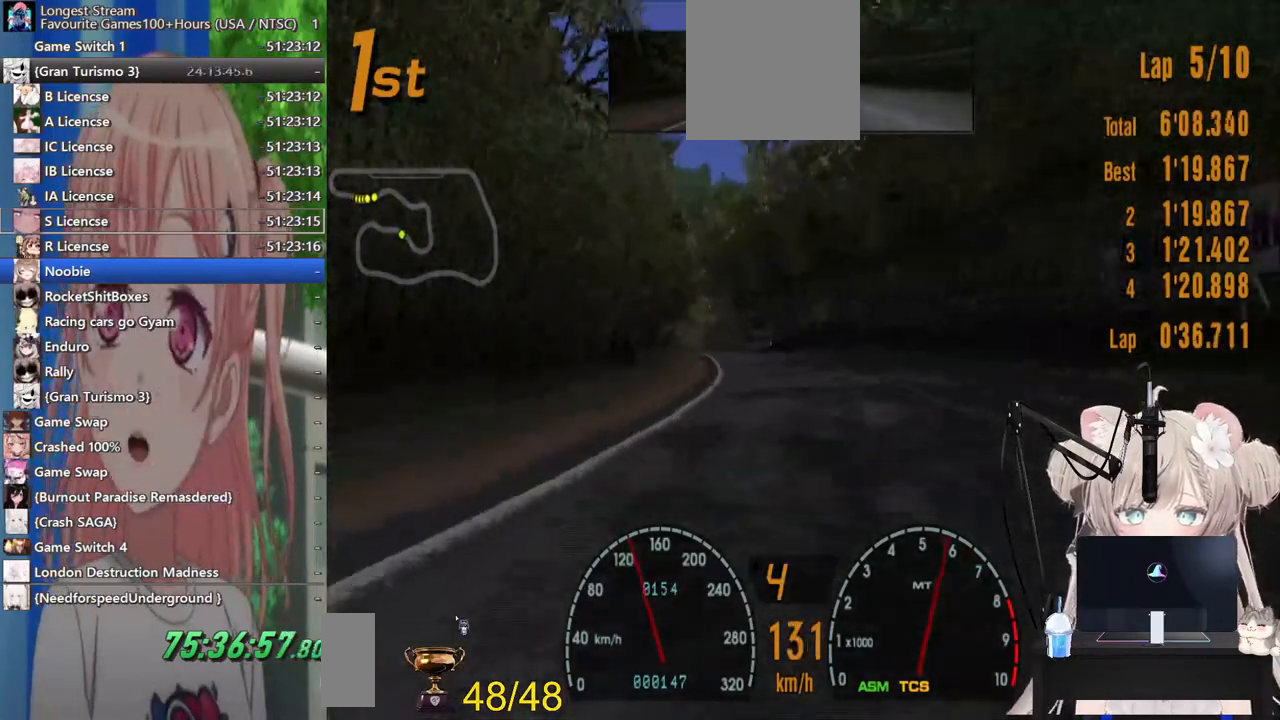
{"dt_ms": 500, "buttons": ["R2"], "left_stick": "left", "right_stick": "center", "events": []}
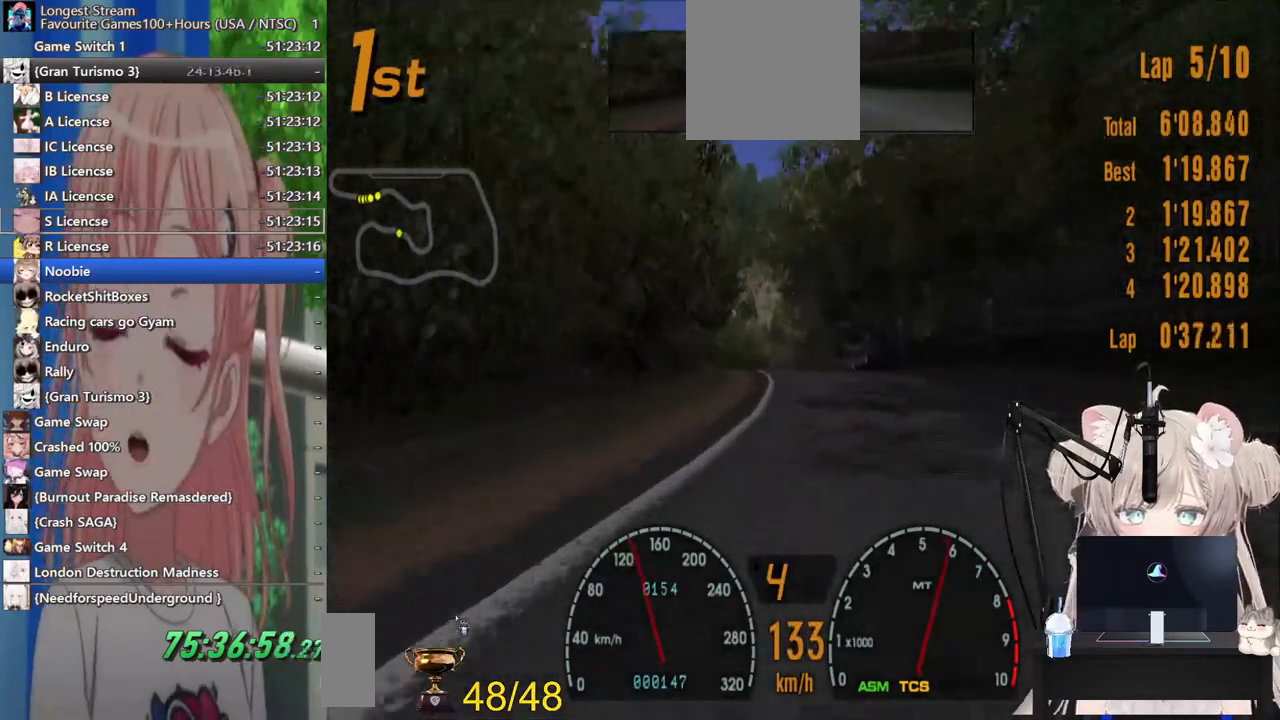
{"dt_ms": 500, "buttons": ["R2"], "left_stick": "center", "right_stick": "center", "events": [[217, "left_stick", "center"]]}
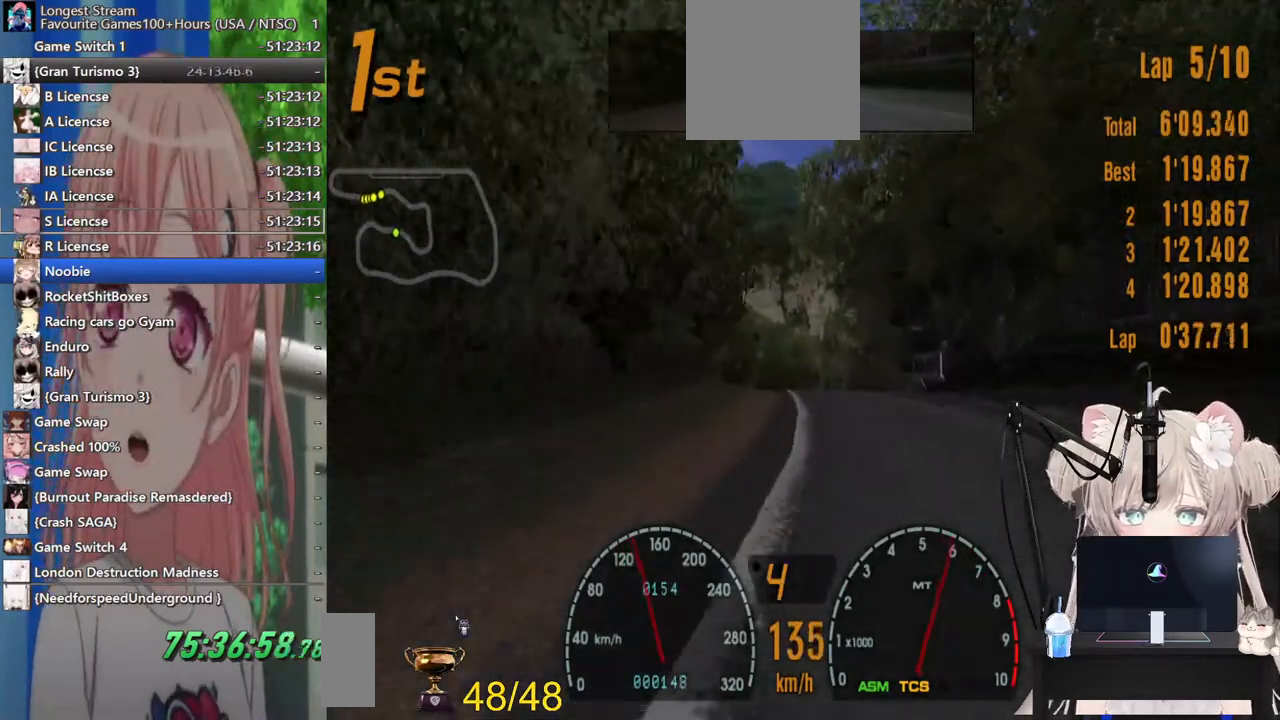
{"dt_ms": 500, "buttons": ["R2"], "left_stick": "center", "right_stick": "center", "events": []}
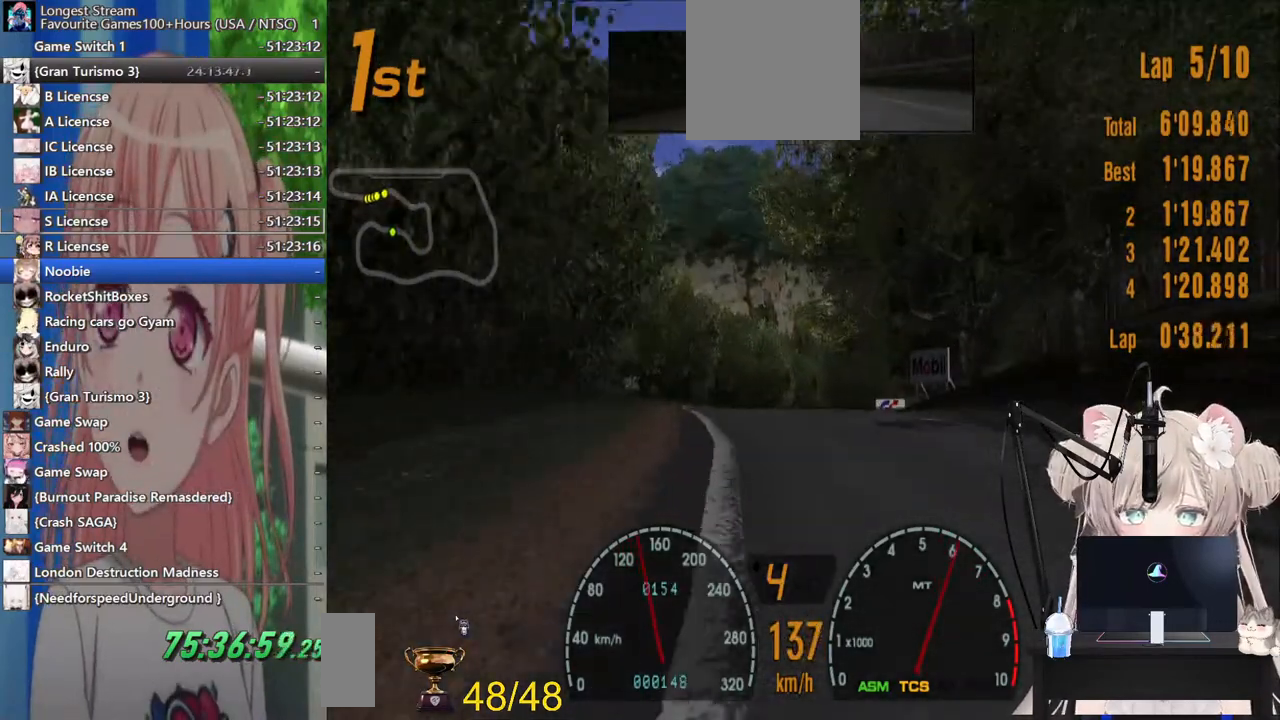
{"dt_ms": 500, "buttons": ["R2"], "left_stick": "center", "right_stick": "center", "events": []}
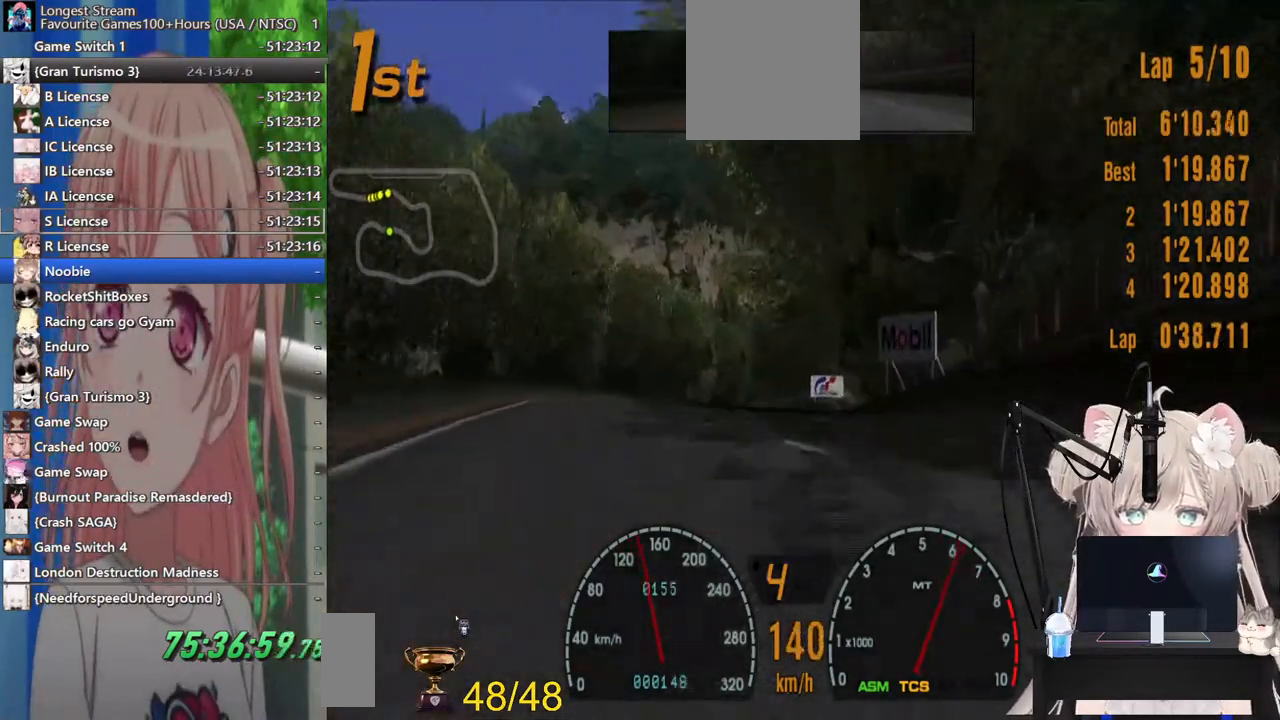
{"dt_ms": 500, "buttons": ["R2"], "left_stick": "center", "right_stick": "center", "events": []}
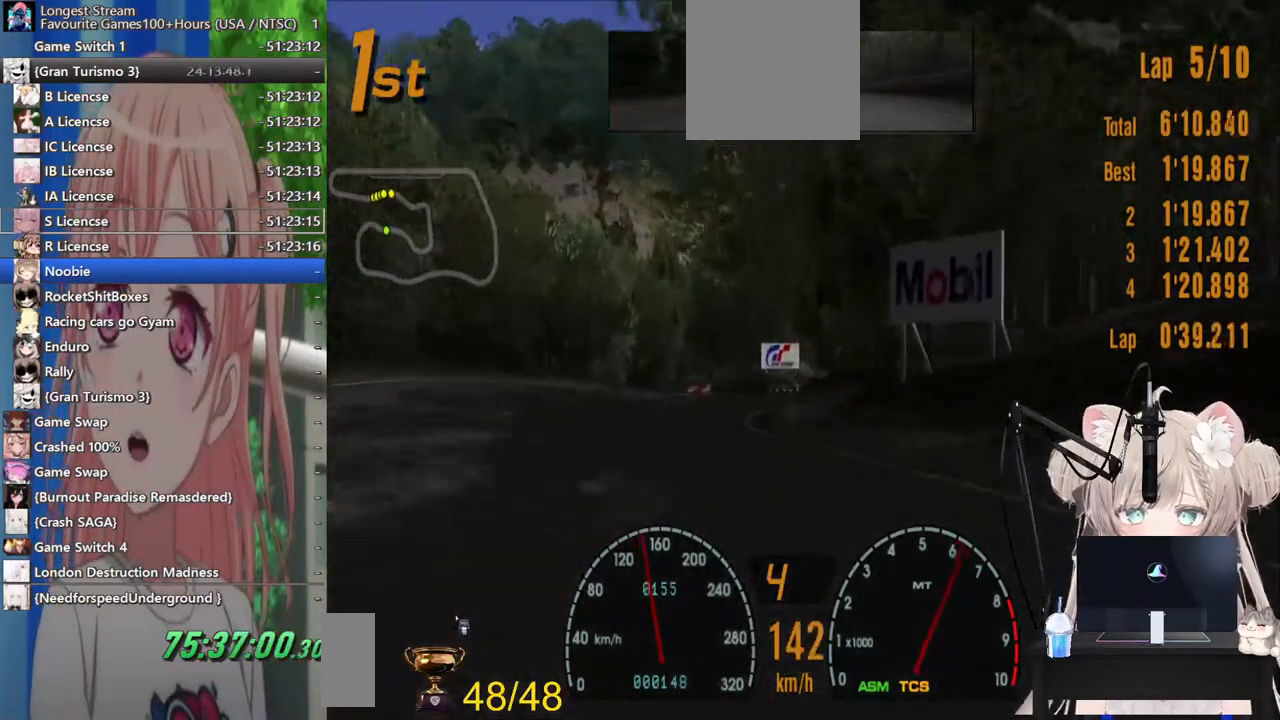
{"dt_ms": 500, "buttons": ["R2"], "left_stick": "left", "right_stick": "center", "events": [[467, "left_stick", "left"]]}